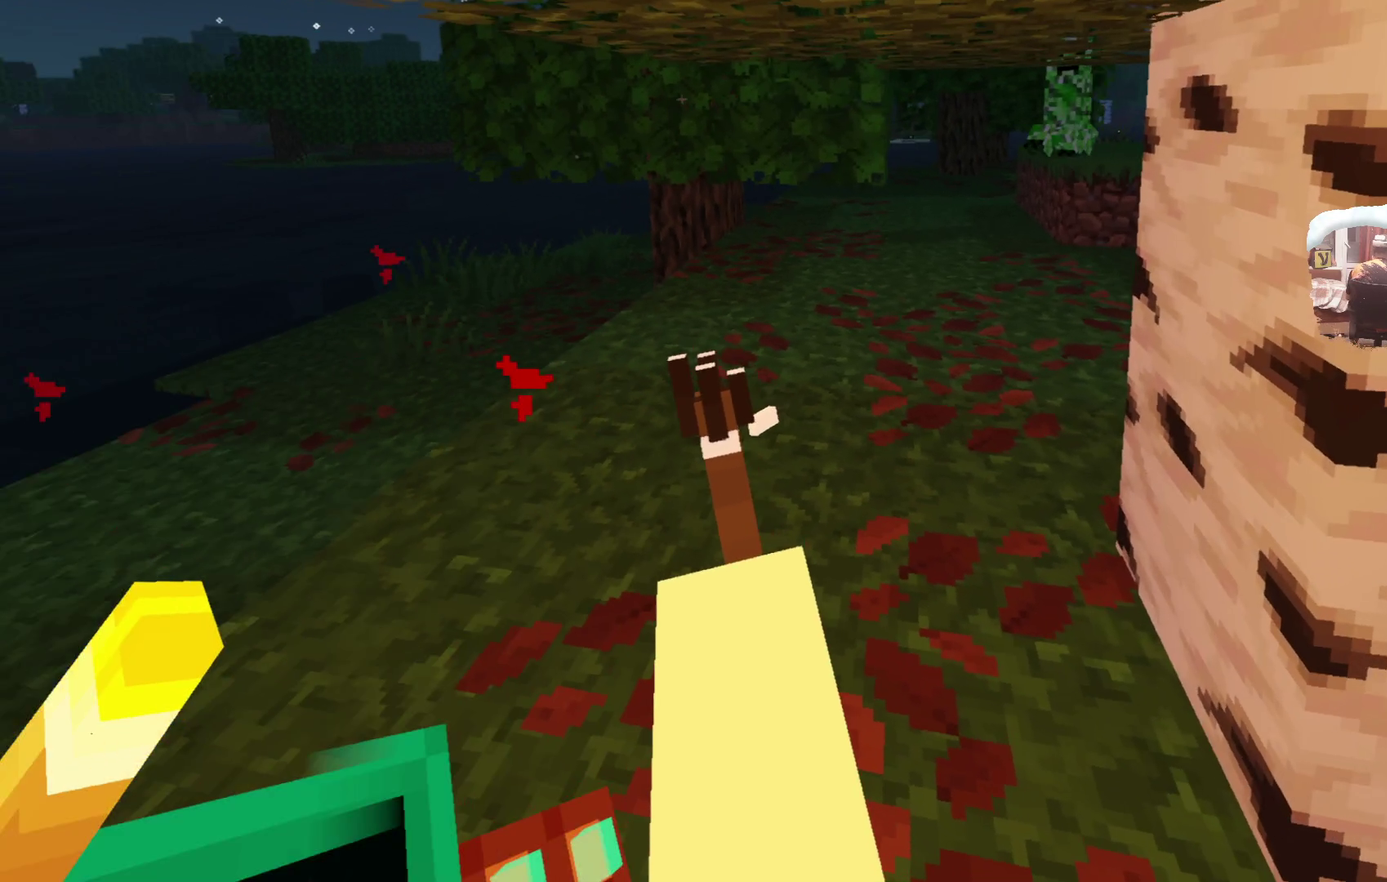
Gameplay with a controller; each line is a JSON object with the inputs held at the frame after it (dt_ms = milliseconds from this image to that frame). "events" lists button and stick changes between this image and that frame as [ms after this image, input, new state], when the widget could be followed in between. Not read: R3.
{"dt_ms": 699, "buttons": [], "left_stick": "up", "right_stick": "center", "events": [[550, "left_stick", "up"]]}
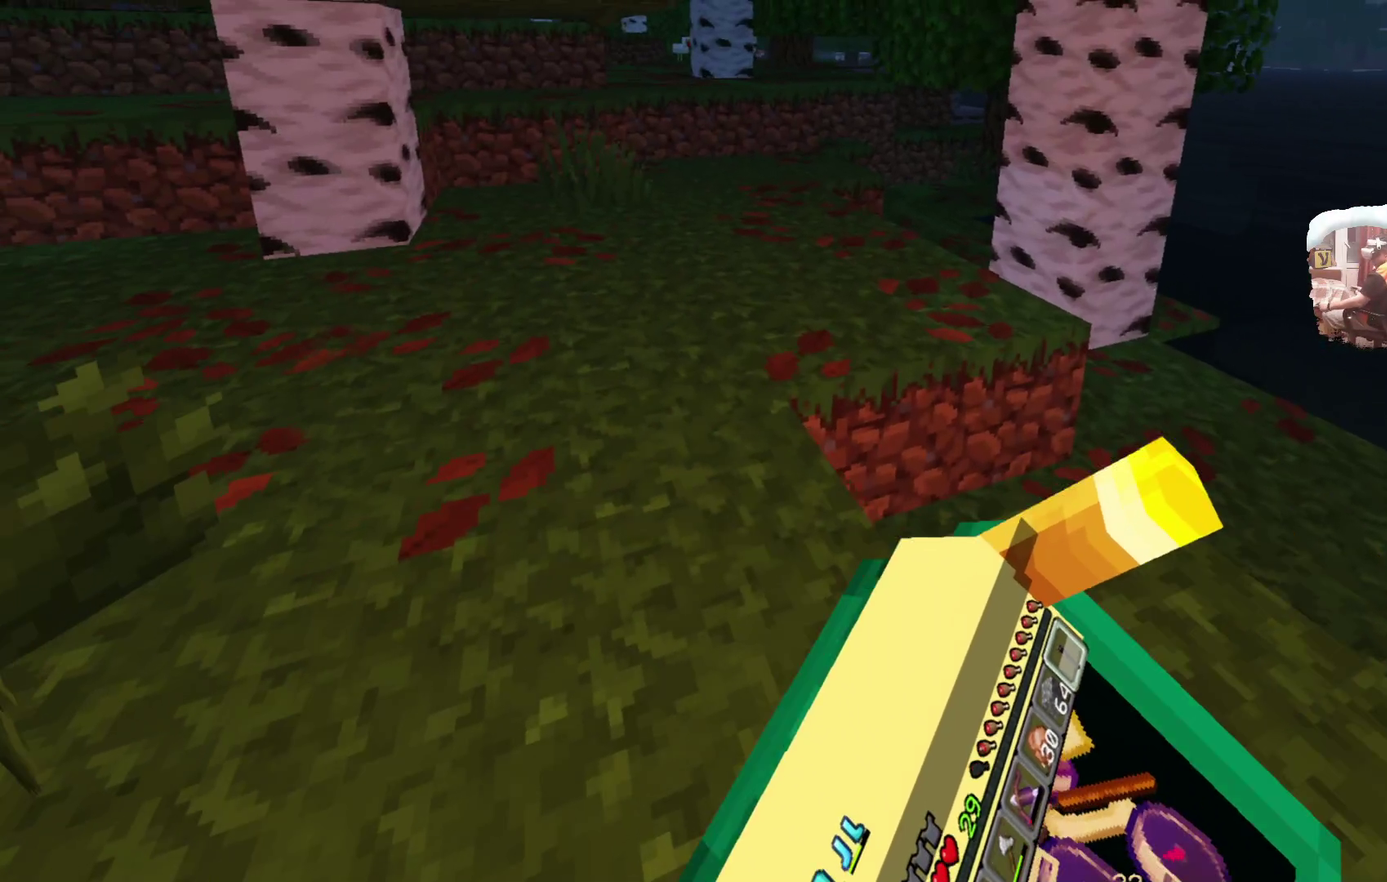
{"dt_ms": 600, "buttons": [], "left_stick": "up", "right_stick": "center", "events": []}
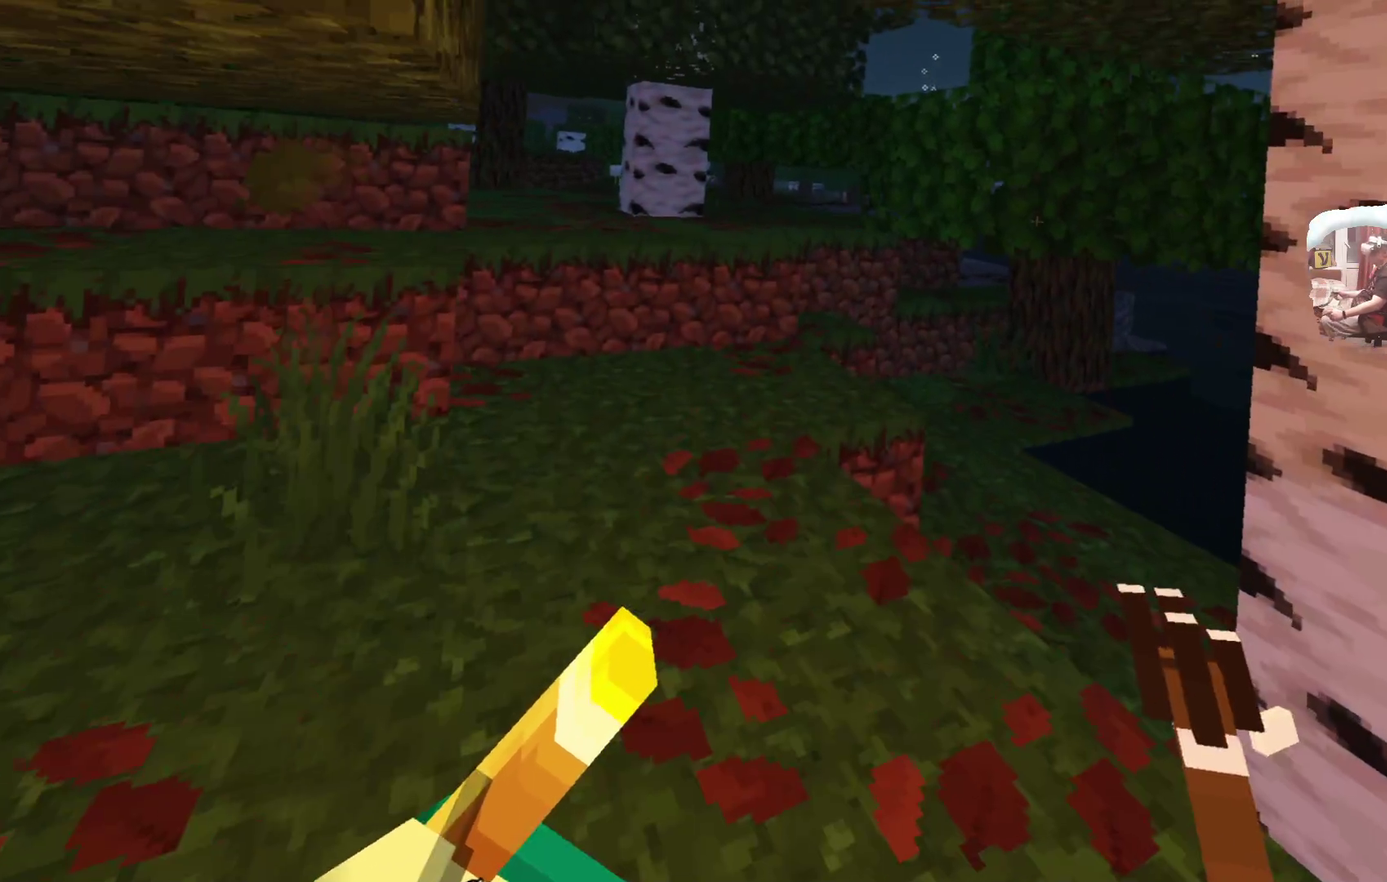
{"dt_ms": 400, "buttons": [], "left_stick": "up", "right_stick": "center", "events": []}
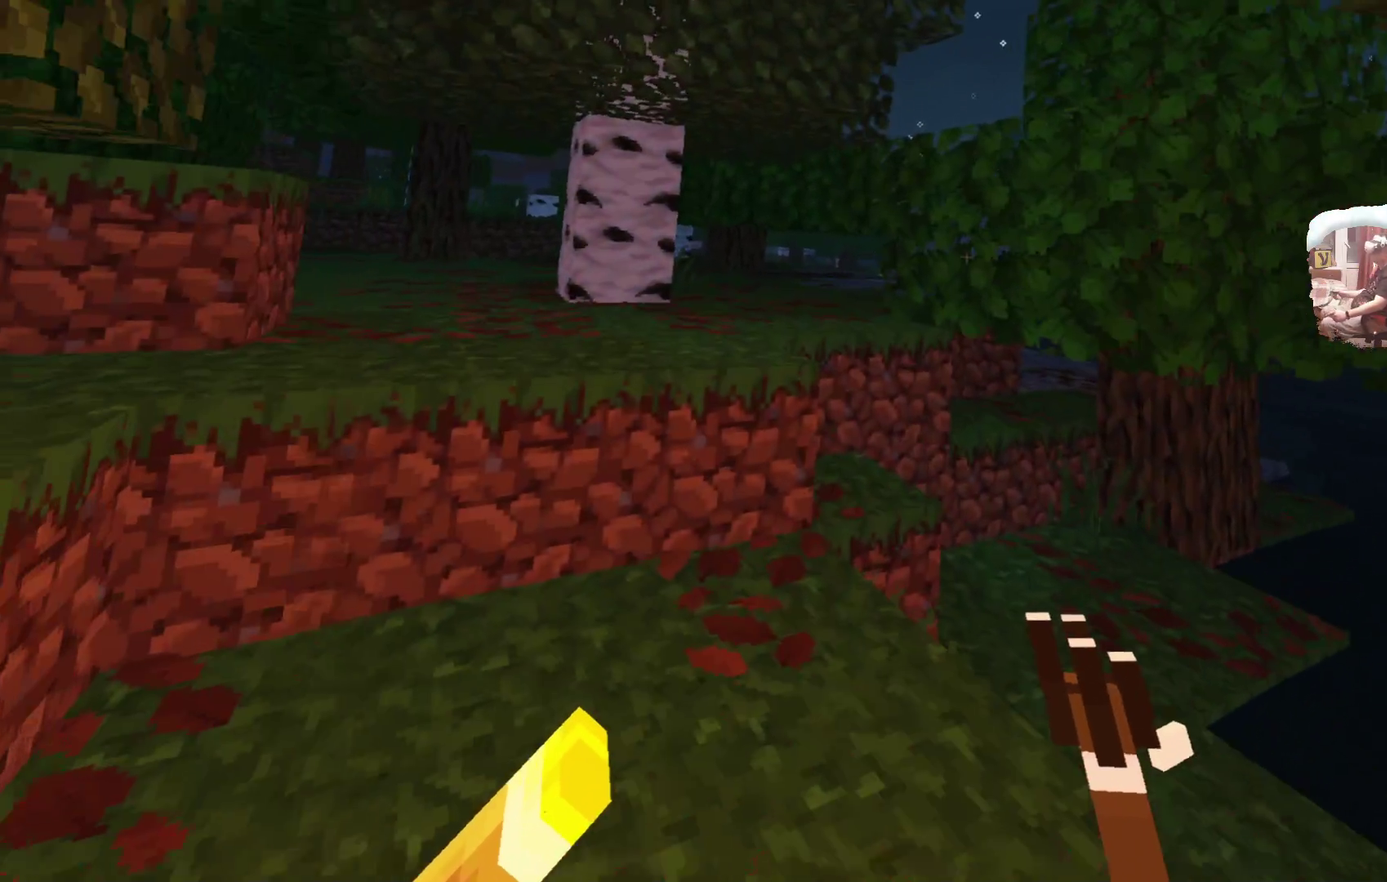
{"dt_ms": 300, "buttons": [], "left_stick": "up", "right_stick": "center"}
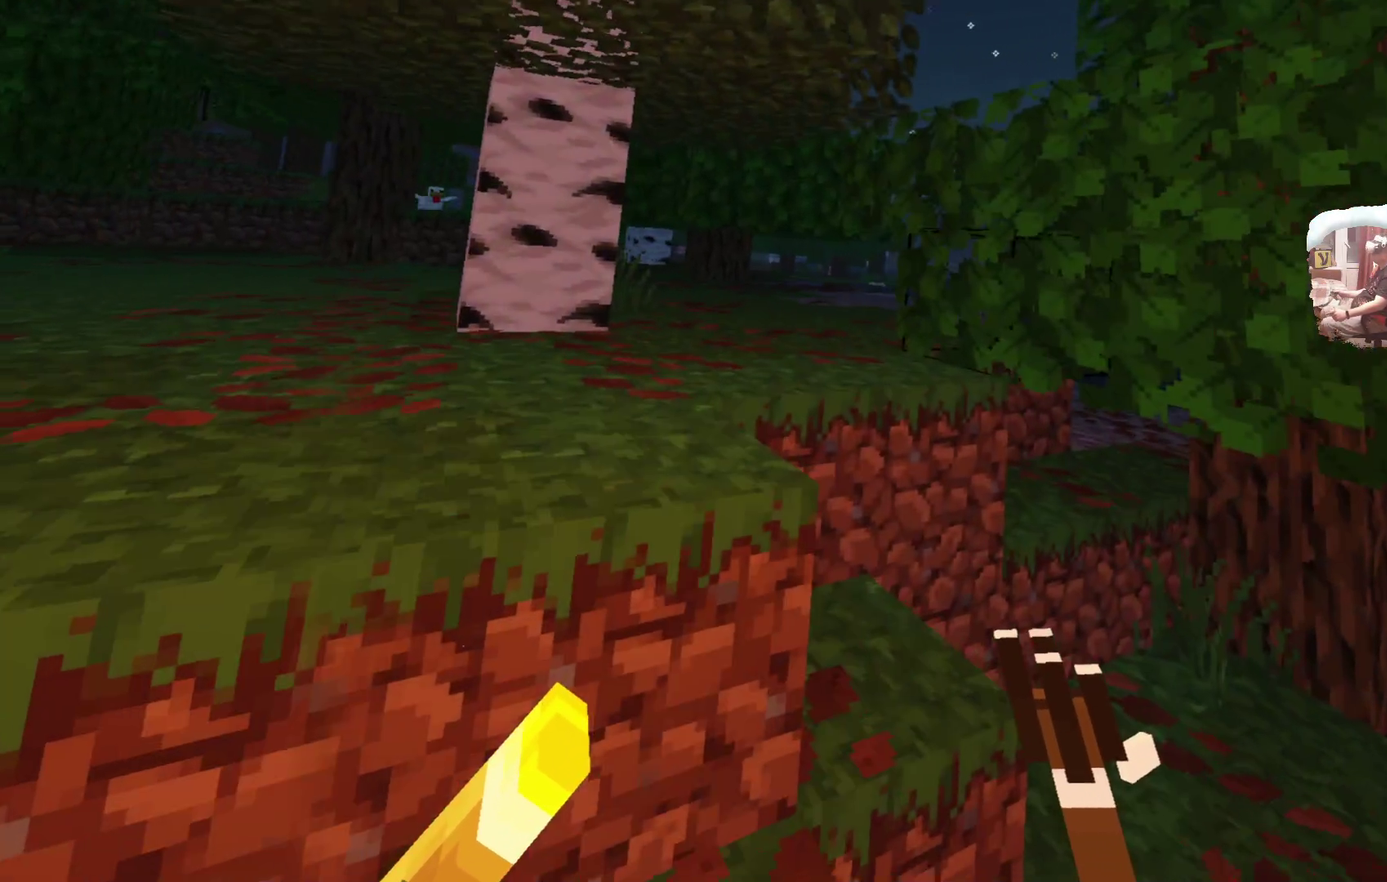
{"dt_ms": 600, "buttons": [], "left_stick": "up", "right_stick": "center"}
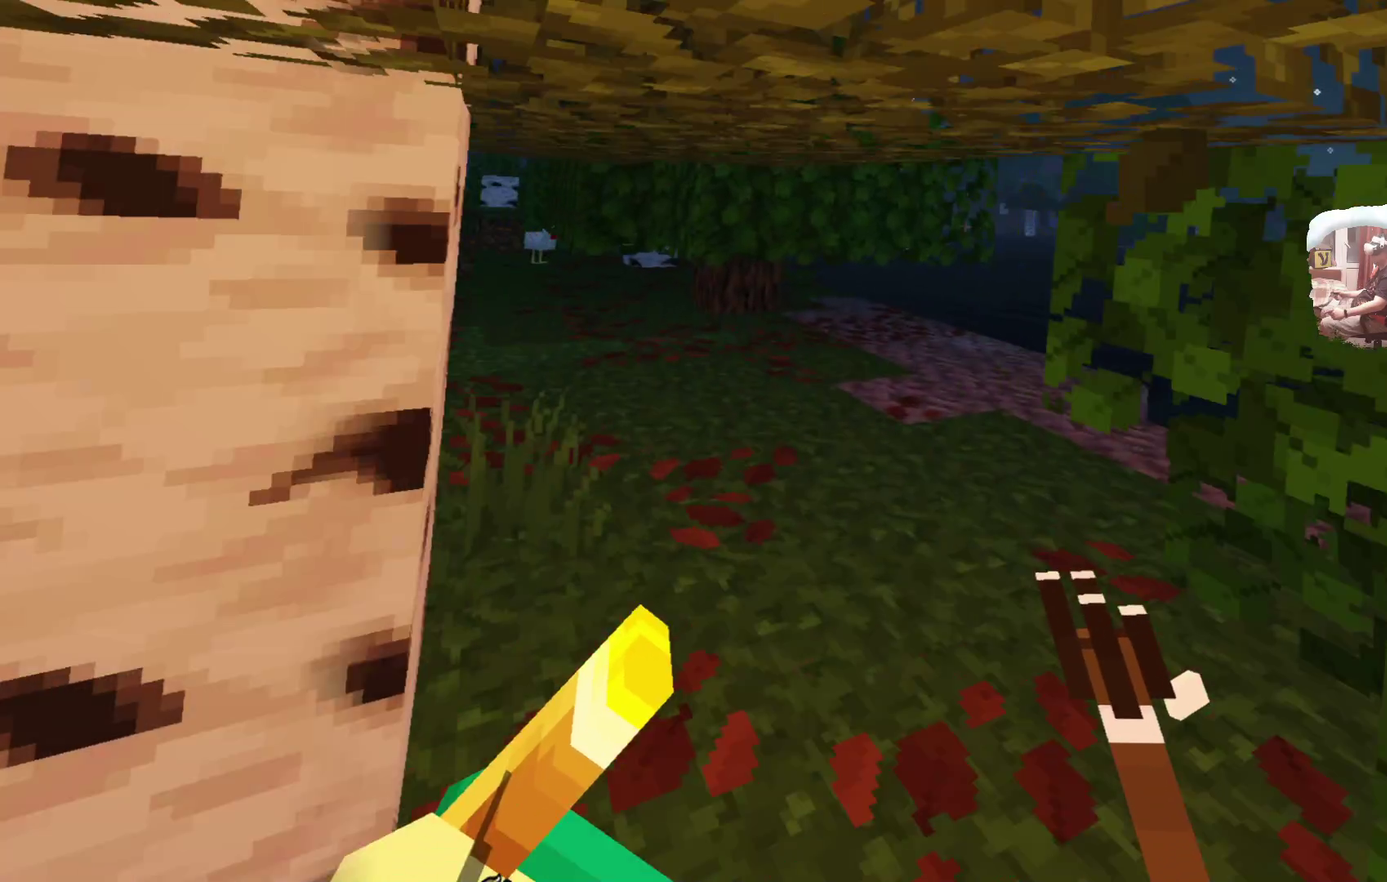
{"dt_ms": 601, "buttons": [], "left_stick": "up", "right_stick": "center"}
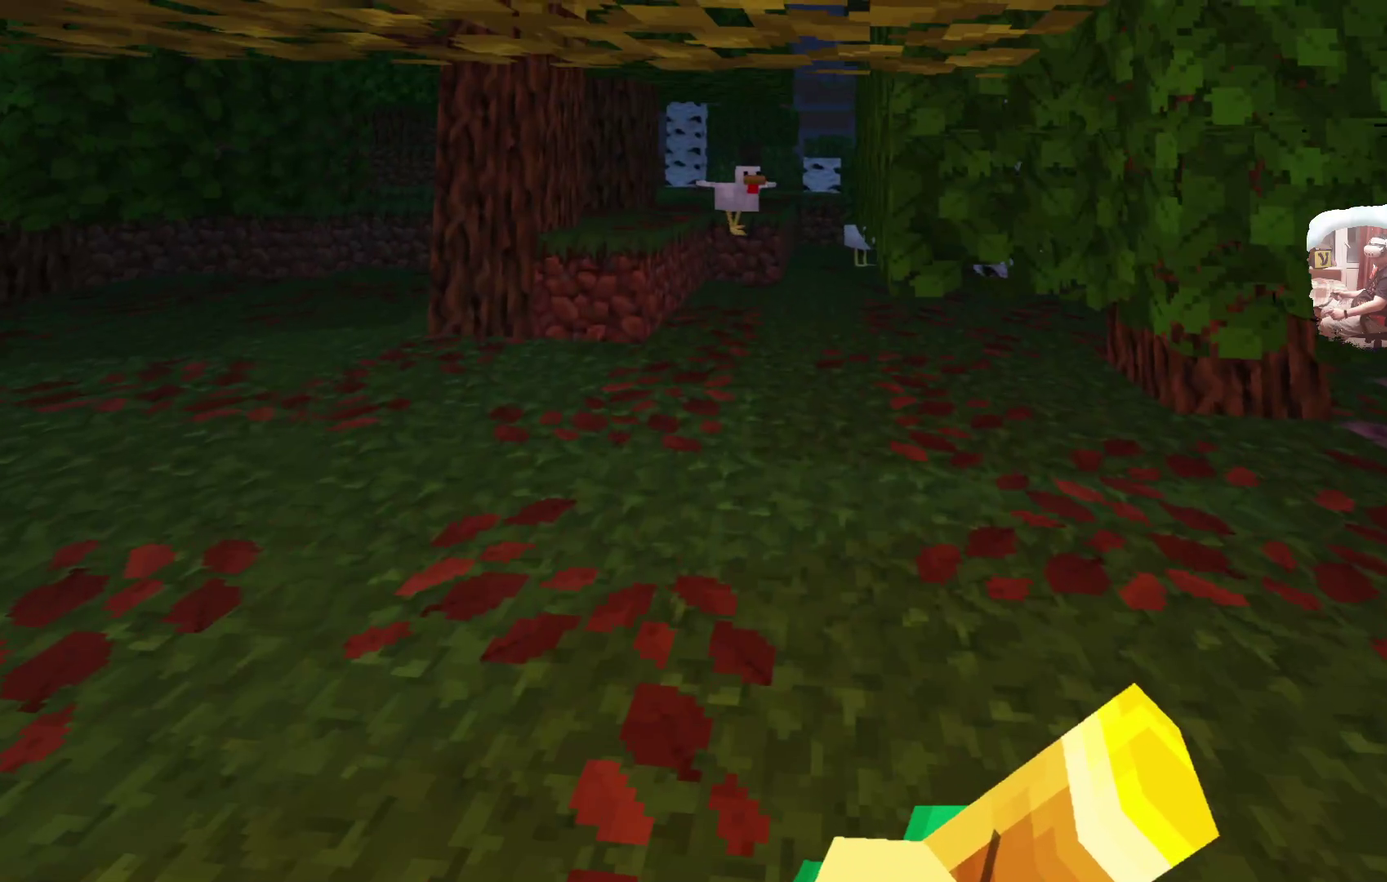
{"dt_ms": 399, "buttons": [], "left_stick": "up", "right_stick": "center", "events": []}
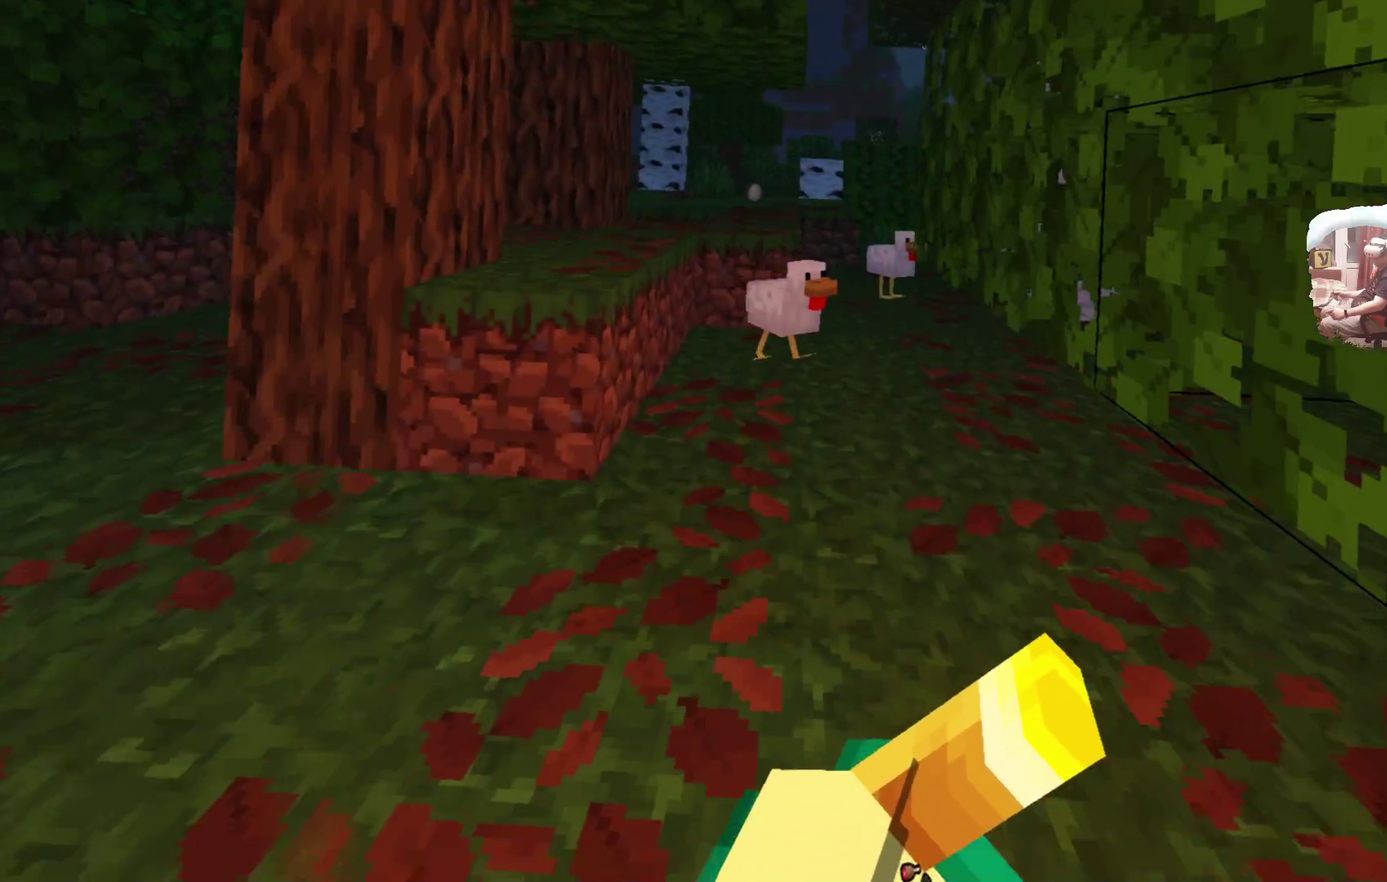
{"dt_ms": 600, "buttons": [], "left_stick": "up", "right_stick": "center", "events": []}
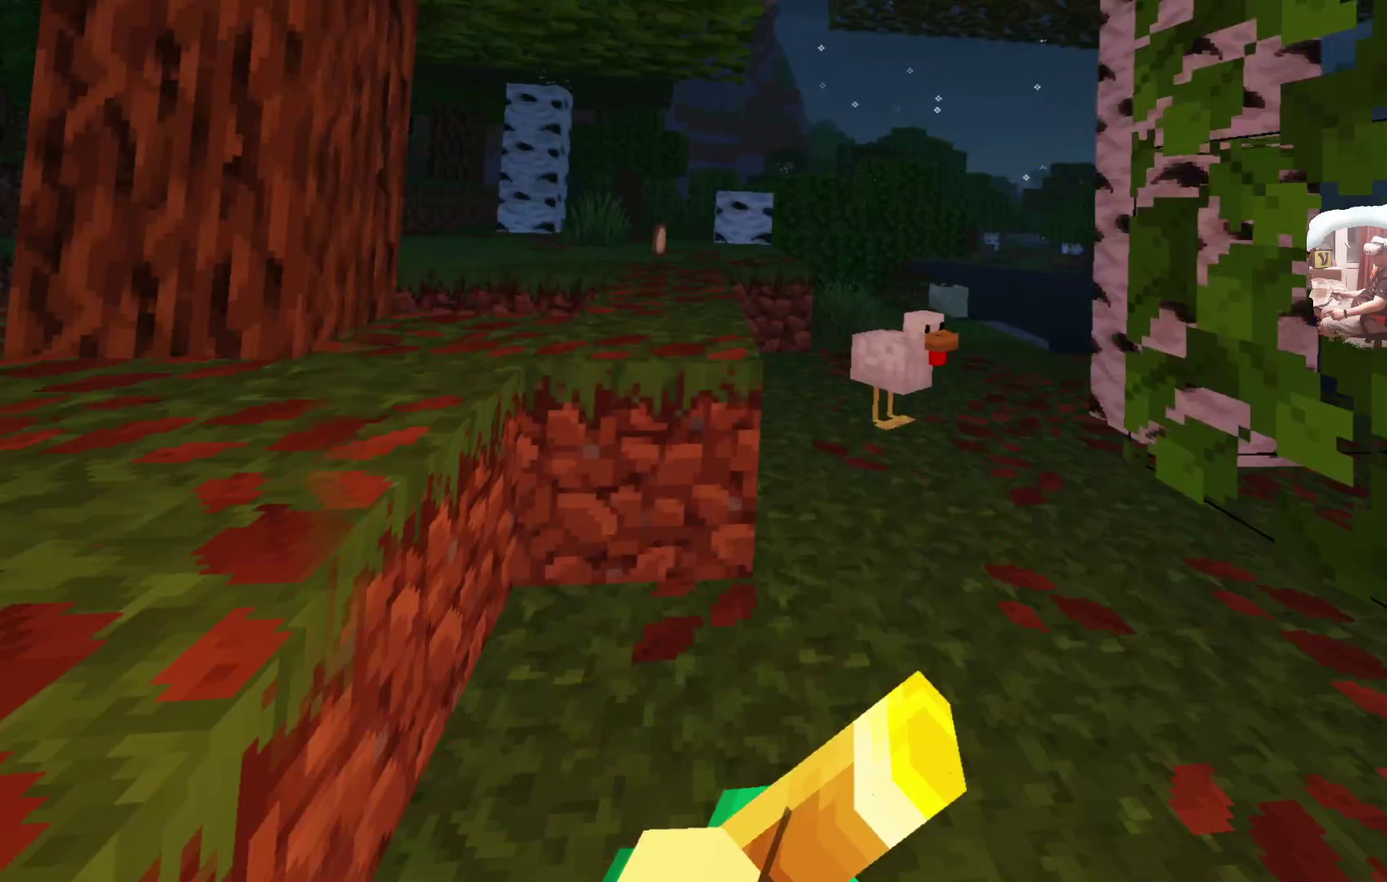
{"dt_ms": 700, "buttons": [], "left_stick": "up", "right_stick": "center", "events": [[51, "left_stick", "center"], [167, "left_stick", "up"]]}
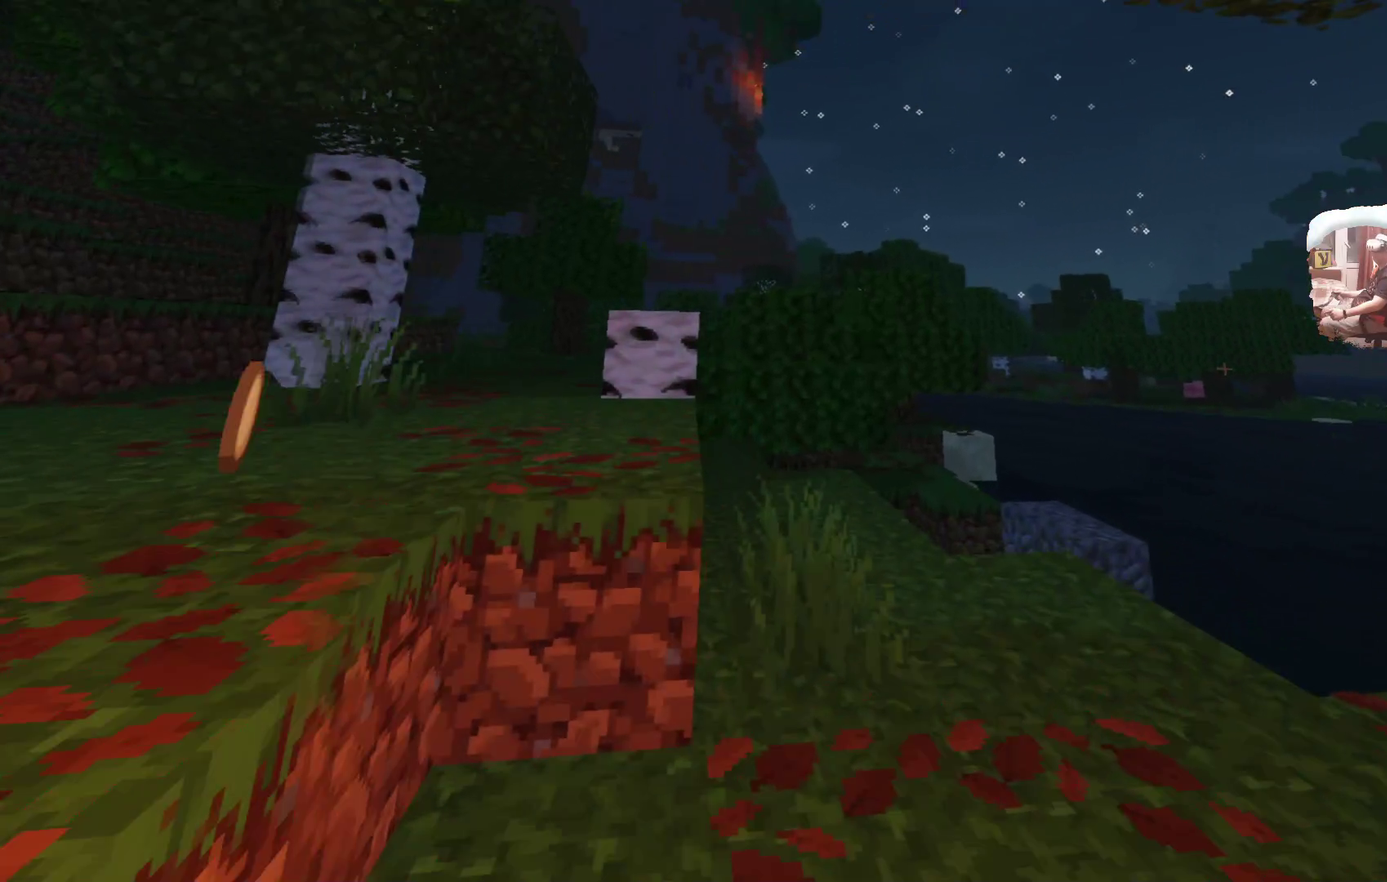
{"dt_ms": 300, "buttons": [], "left_stick": "up", "right_stick": "center", "events": []}
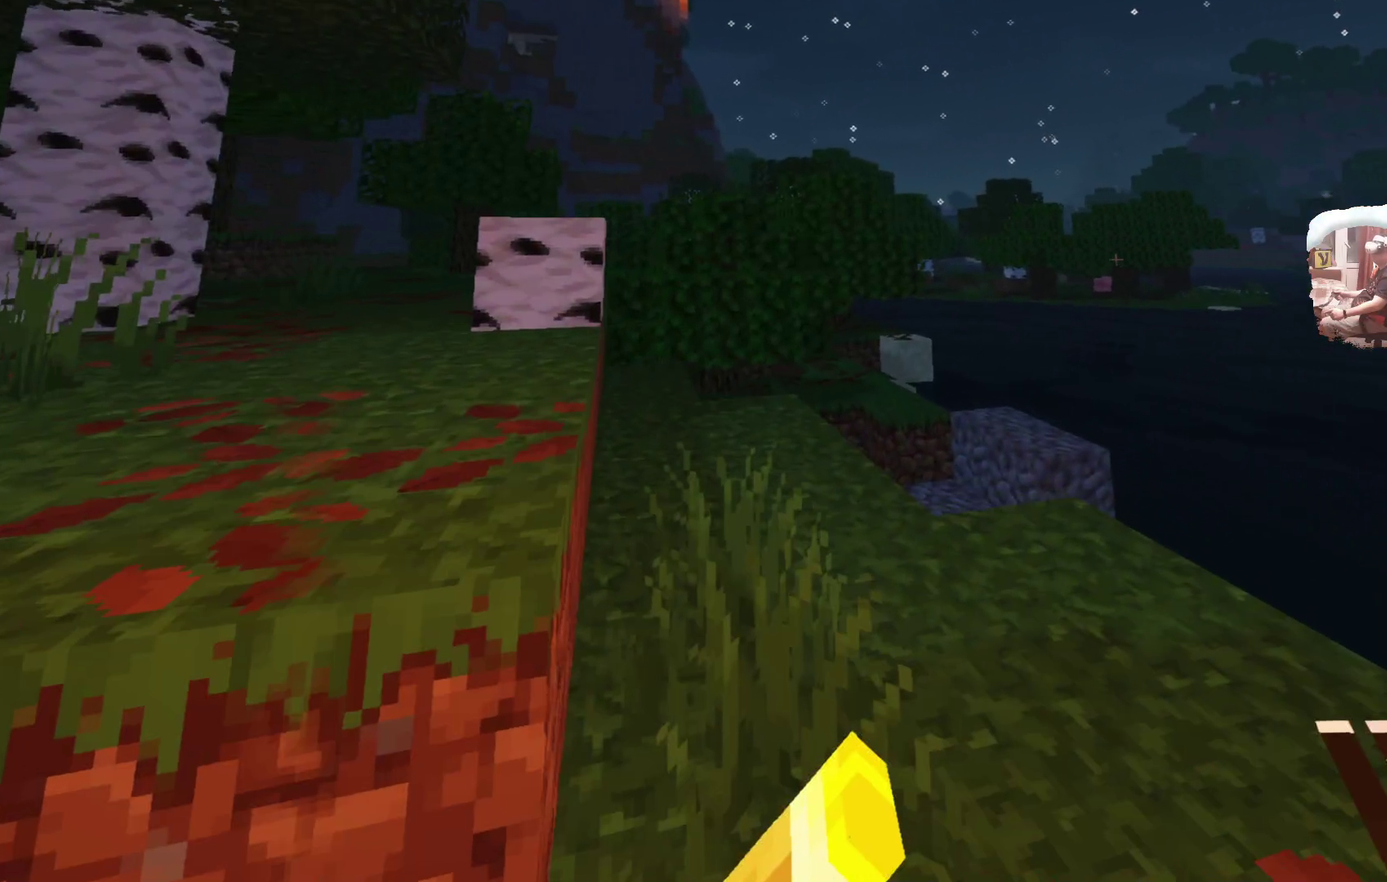
{"dt_ms": 500, "buttons": [], "left_stick": "up", "right_stick": "center", "events": []}
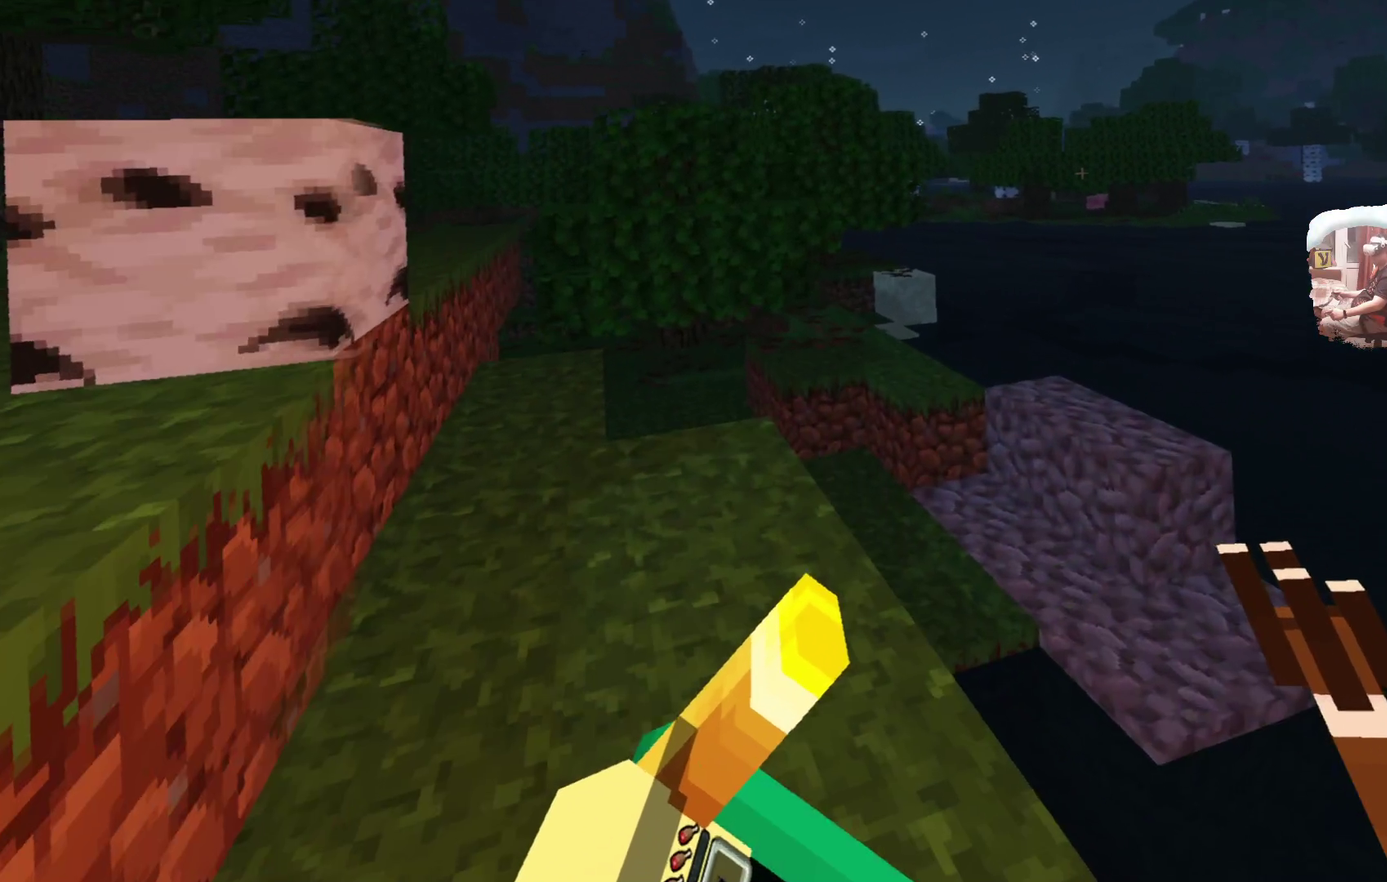
{"dt_ms": 500, "buttons": [], "left_stick": "up", "right_stick": "center", "events": []}
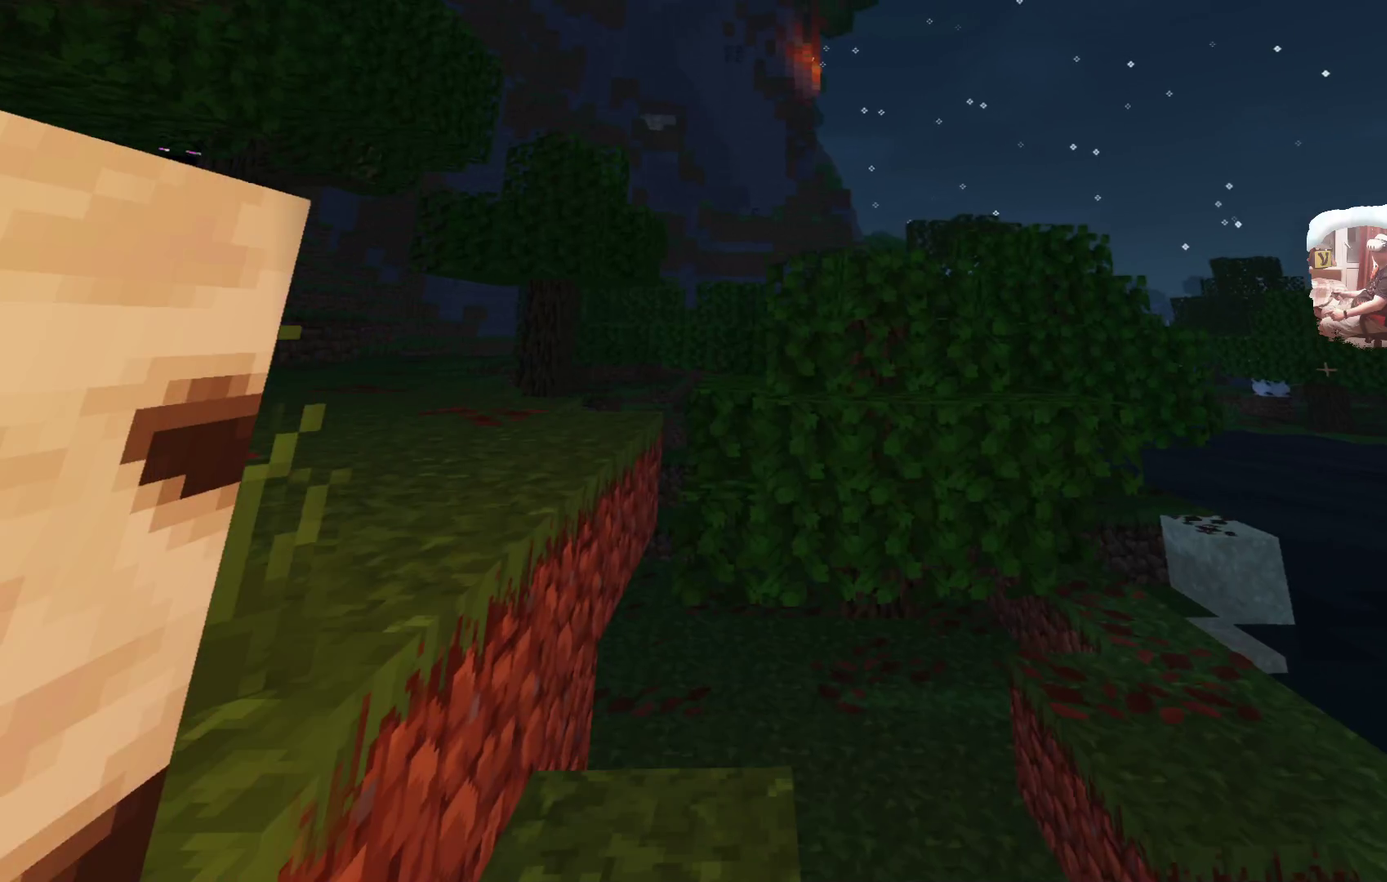
{"dt_ms": 300, "buttons": [], "left_stick": "up-left", "right_stick": "center", "events": [[233, "left_stick", "up-left"]]}
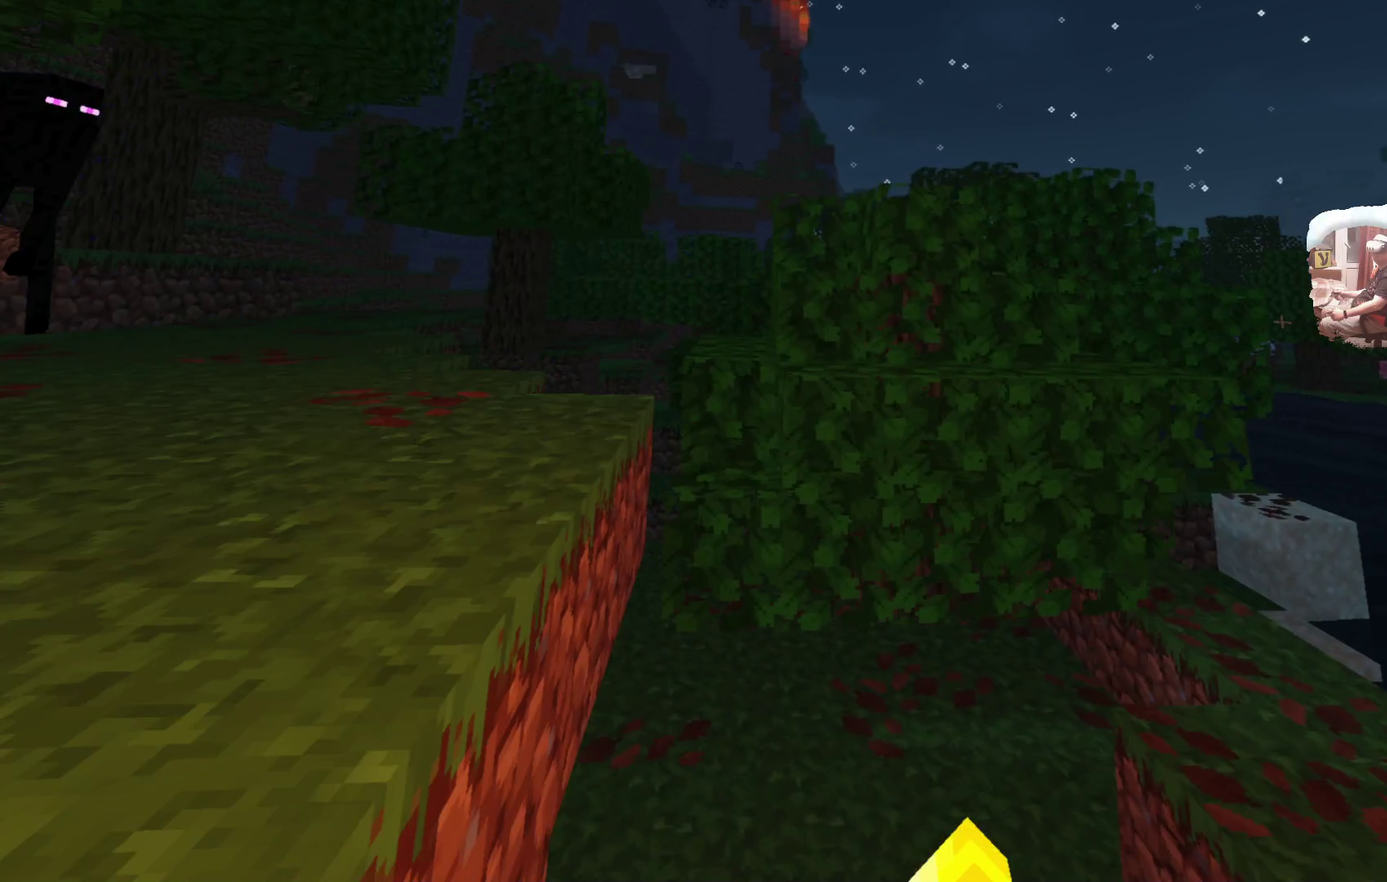
{"dt_ms": 900, "buttons": ["L3"], "left_stick": "up", "right_stick": "center", "events": [[617, "left_stick", "up"], [733, "L3", "down"]]}
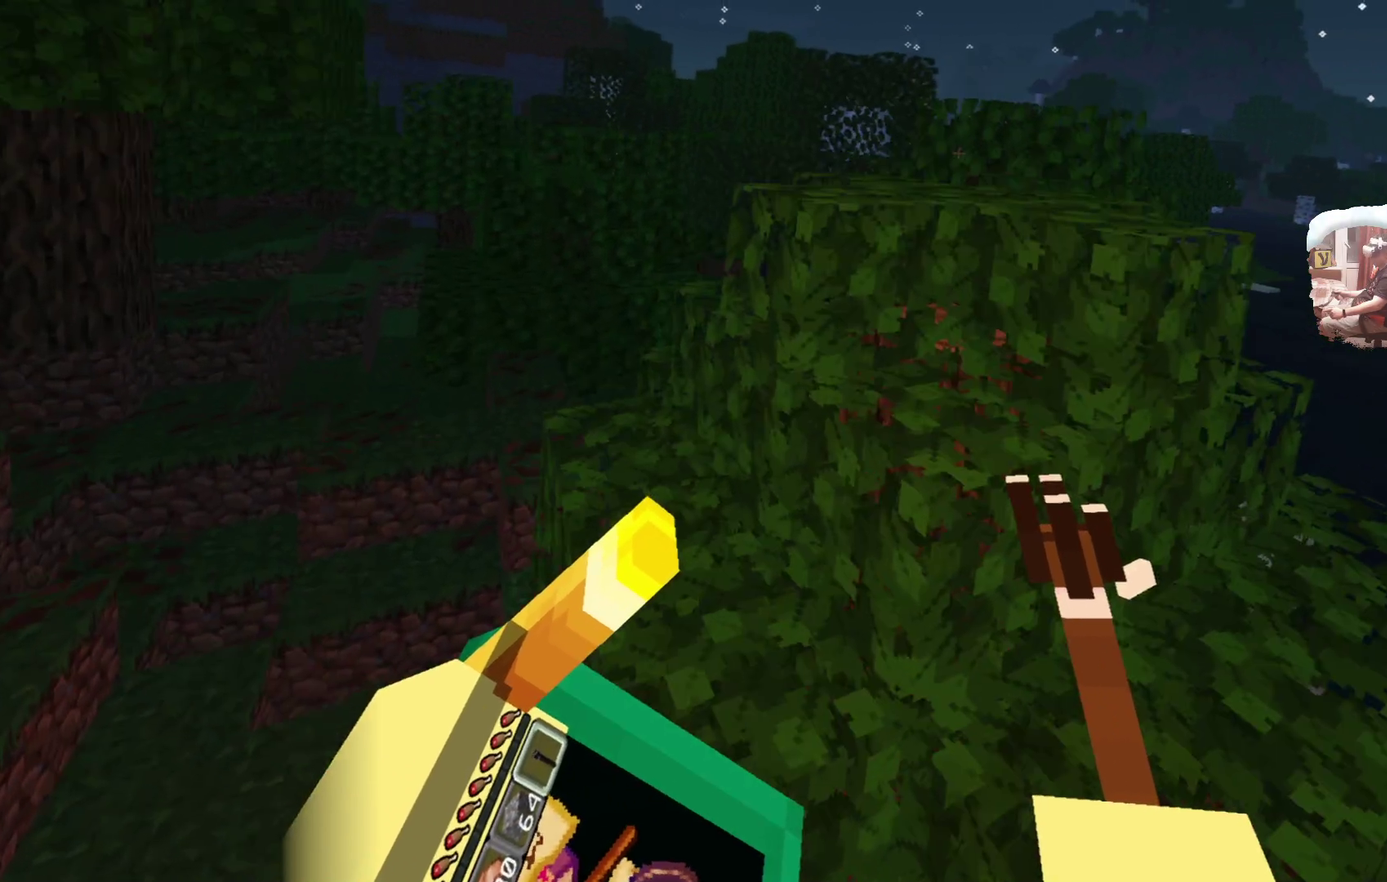
{"dt_ms": 284, "buttons": [], "left_stick": "up", "right_stick": "center", "events": [[51, "L3", "up"]]}
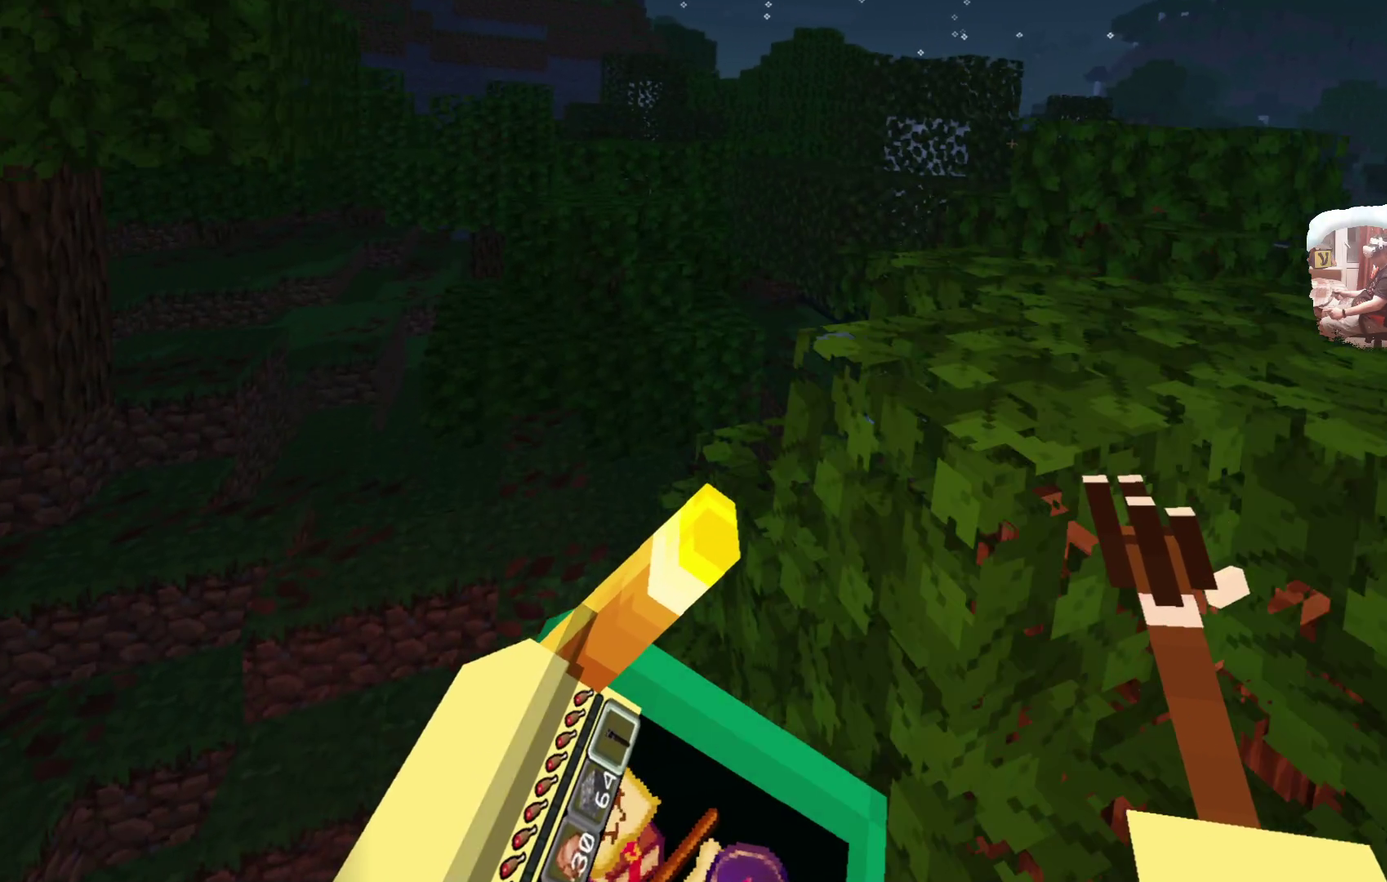
{"dt_ms": 716, "buttons": [], "left_stick": "up", "right_stick": "center", "events": [[216, "left_stick", "center"], [299, "left_stick", "up"], [416, "left_stick", "up-left"], [466, "left_stick", "up"]]}
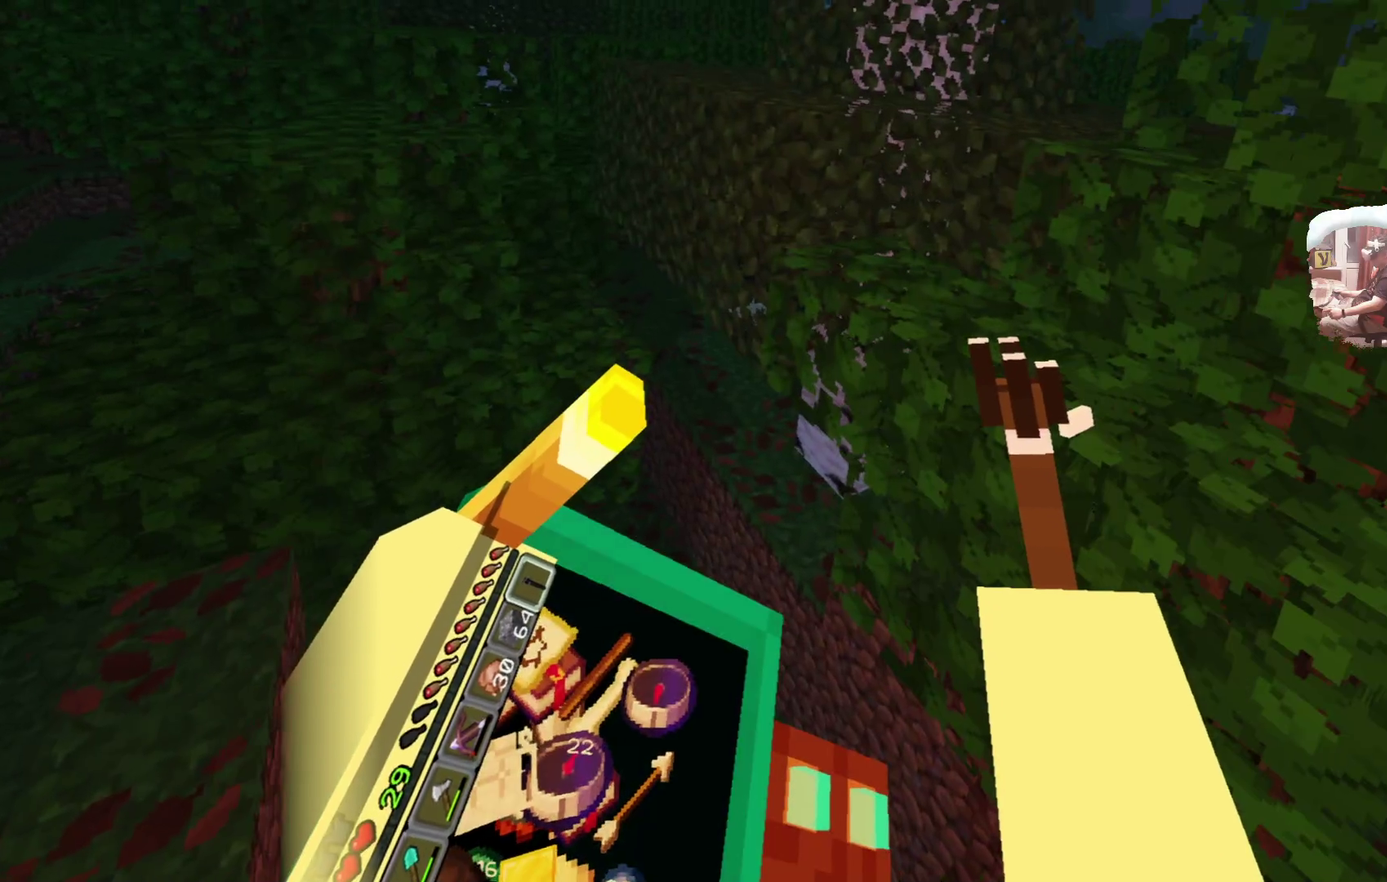
{"dt_ms": 300, "buttons": [], "left_stick": "up", "right_stick": "center", "events": []}
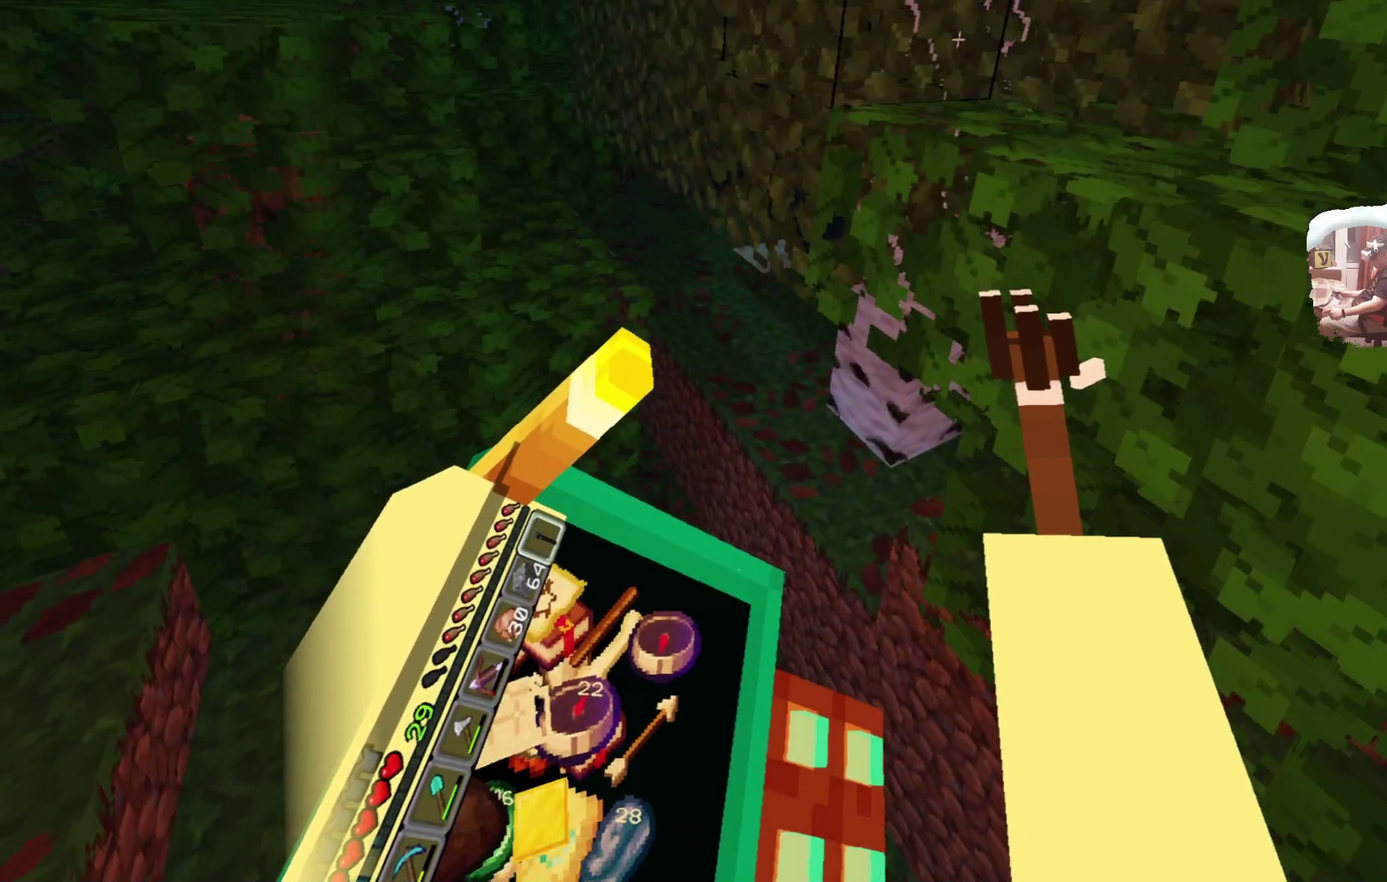
{"dt_ms": 284, "buttons": [], "left_stick": "up", "right_stick": "center", "events": []}
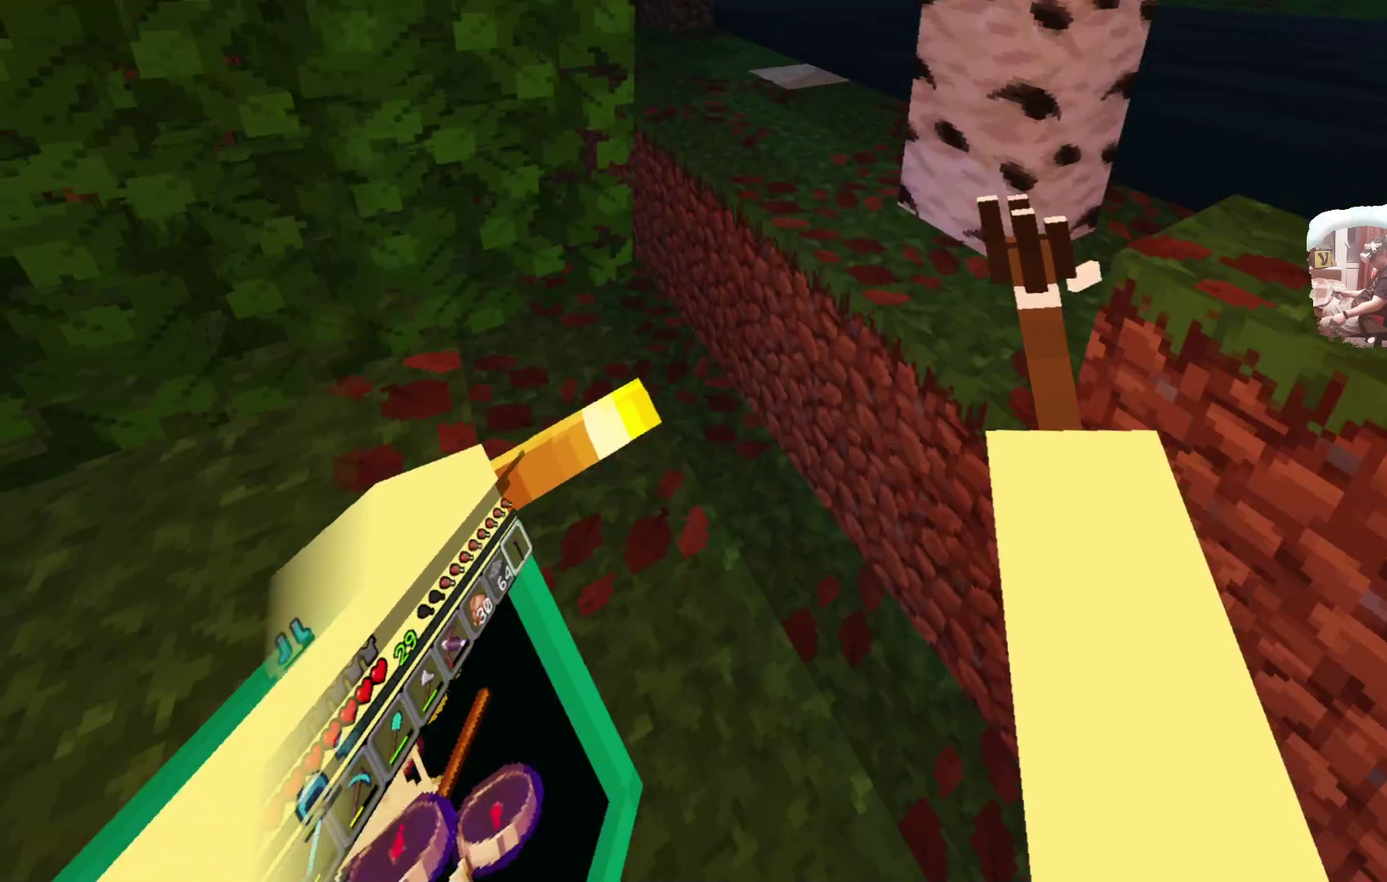
{"dt_ms": 716, "buttons": ["L3"], "left_stick": "up", "right_stick": "center", "events": [[433, "L3", "down"]]}
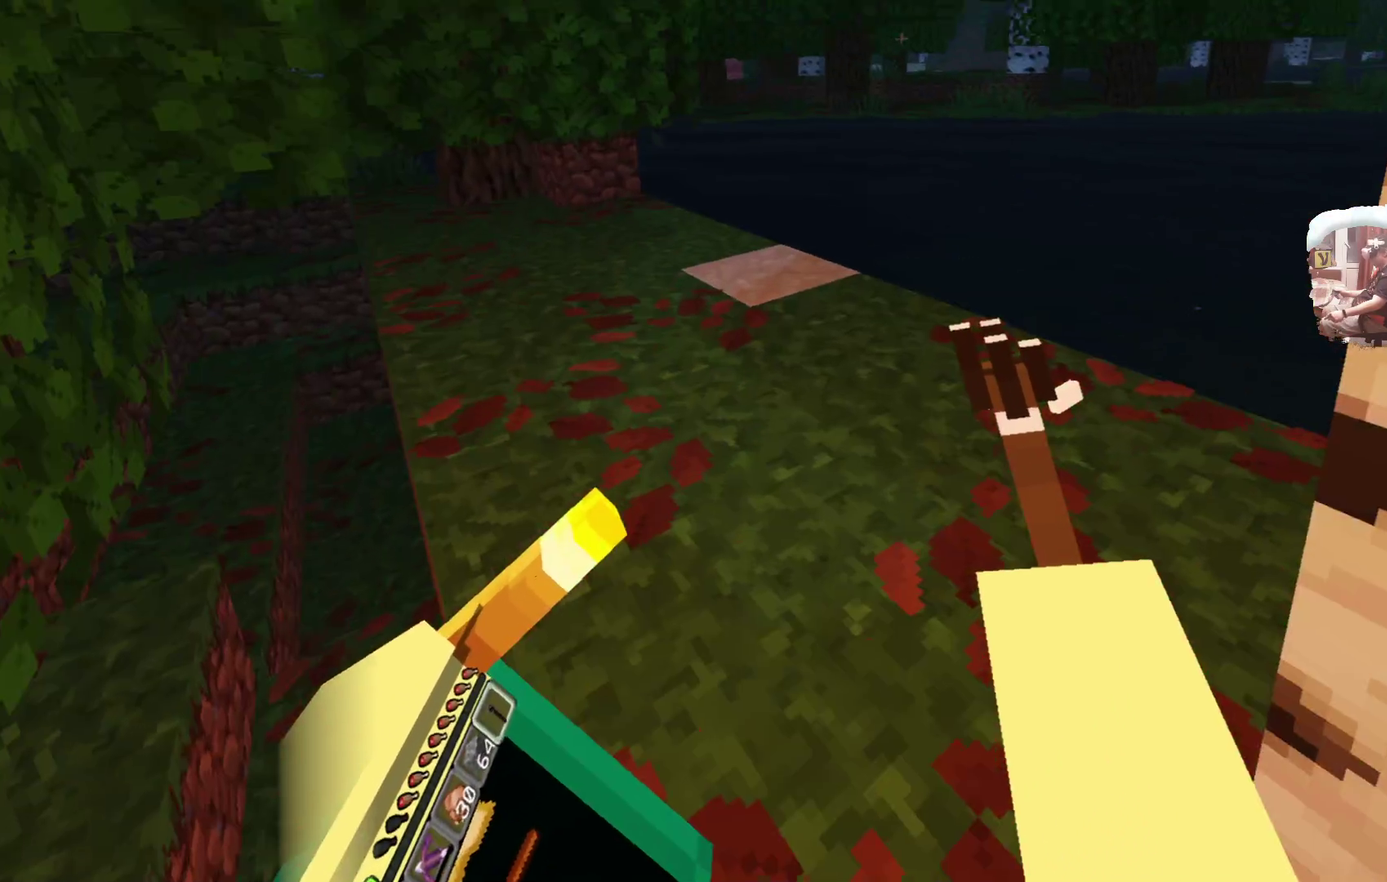
{"dt_ms": 600, "buttons": [], "left_stick": "up-left", "right_stick": "center", "events": [[17, "L3", "up"], [417, "left_stick", "up-left"]]}
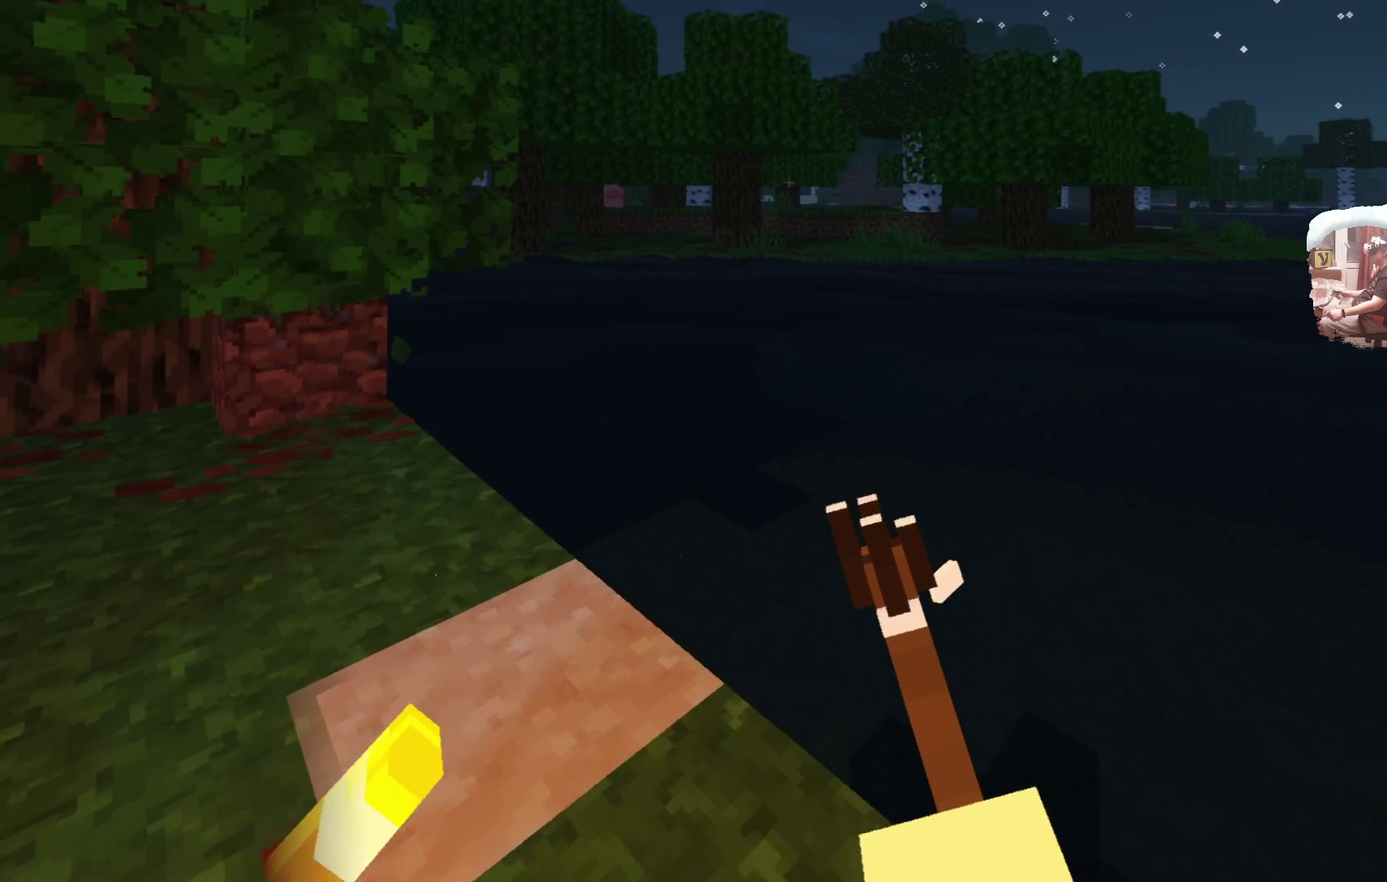
{"dt_ms": 384, "buttons": ["L3"], "left_stick": "up", "right_stick": "center", "events": [[100, "left_stick", "up"], [317, "L3", "down"]]}
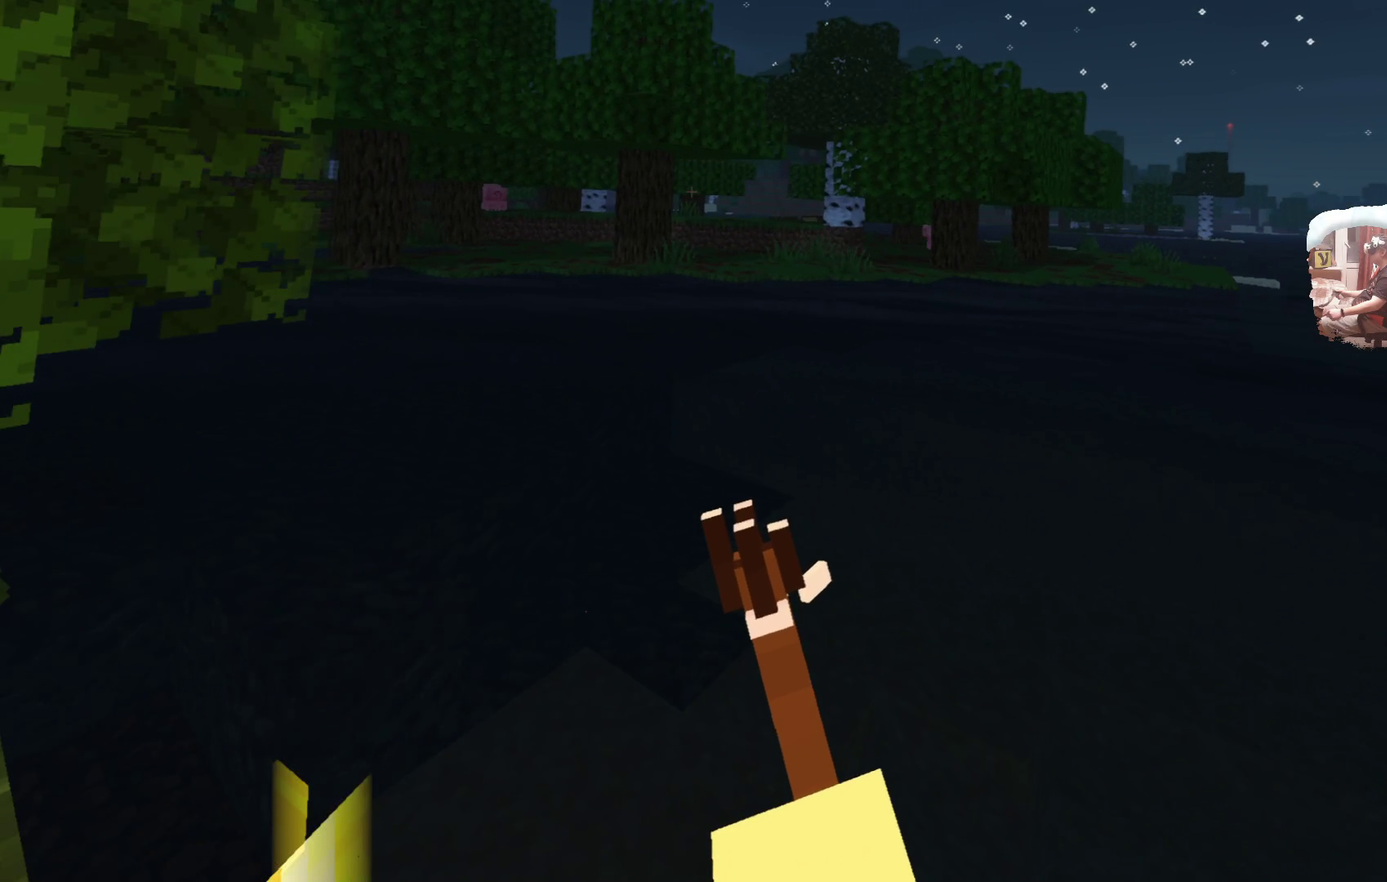
{"dt_ms": 517, "buttons": [], "left_stick": "up", "right_stick": "center", "events": [[200, "L3", "up"]]}
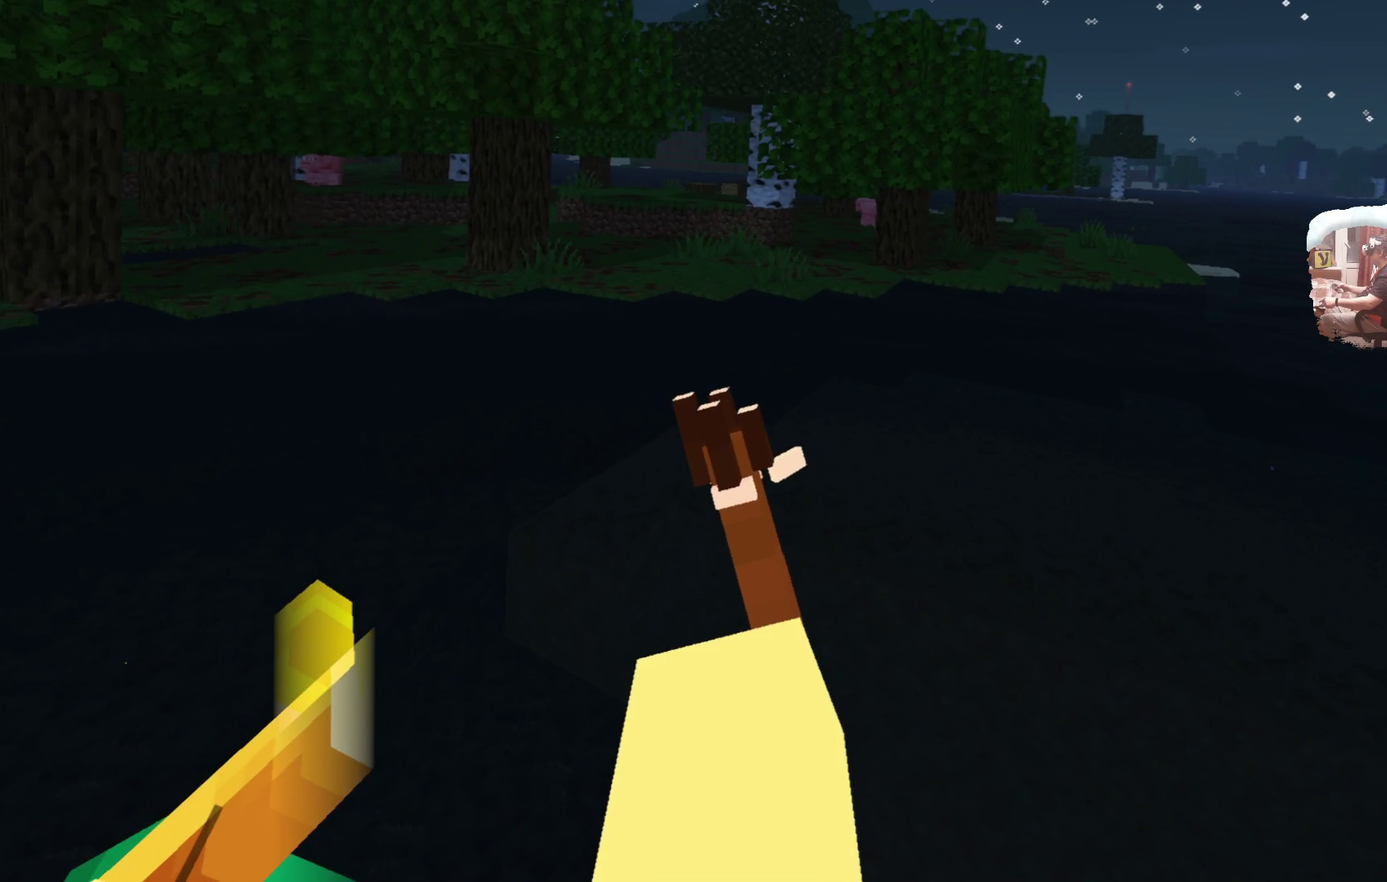
{"dt_ms": 583, "buttons": [], "left_stick": "center", "right_stick": "center", "events": [[49, "left_stick", "center"]]}
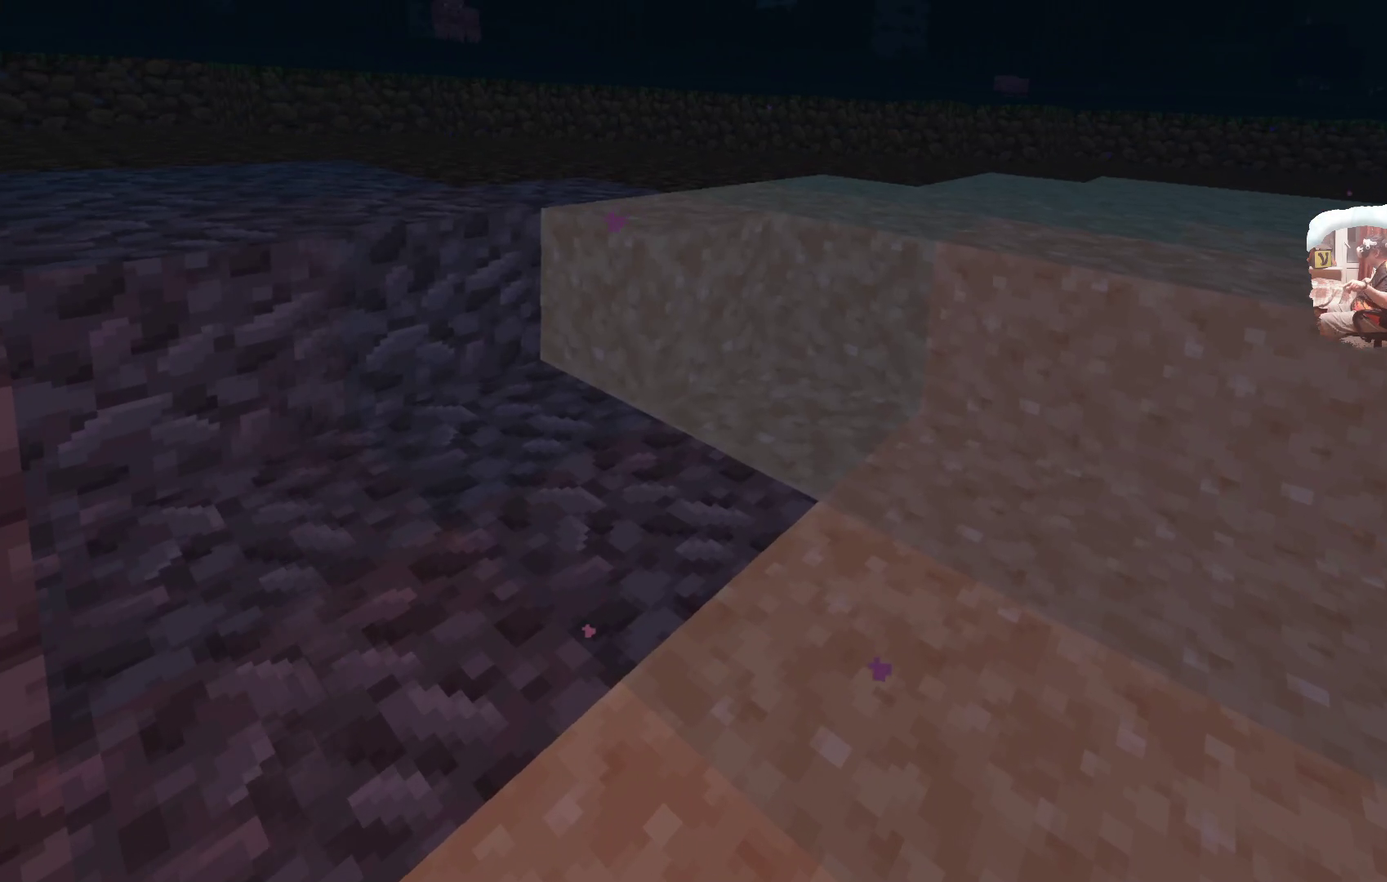
{"dt_ms": 400, "buttons": [], "left_stick": "center", "right_stick": "center", "events": []}
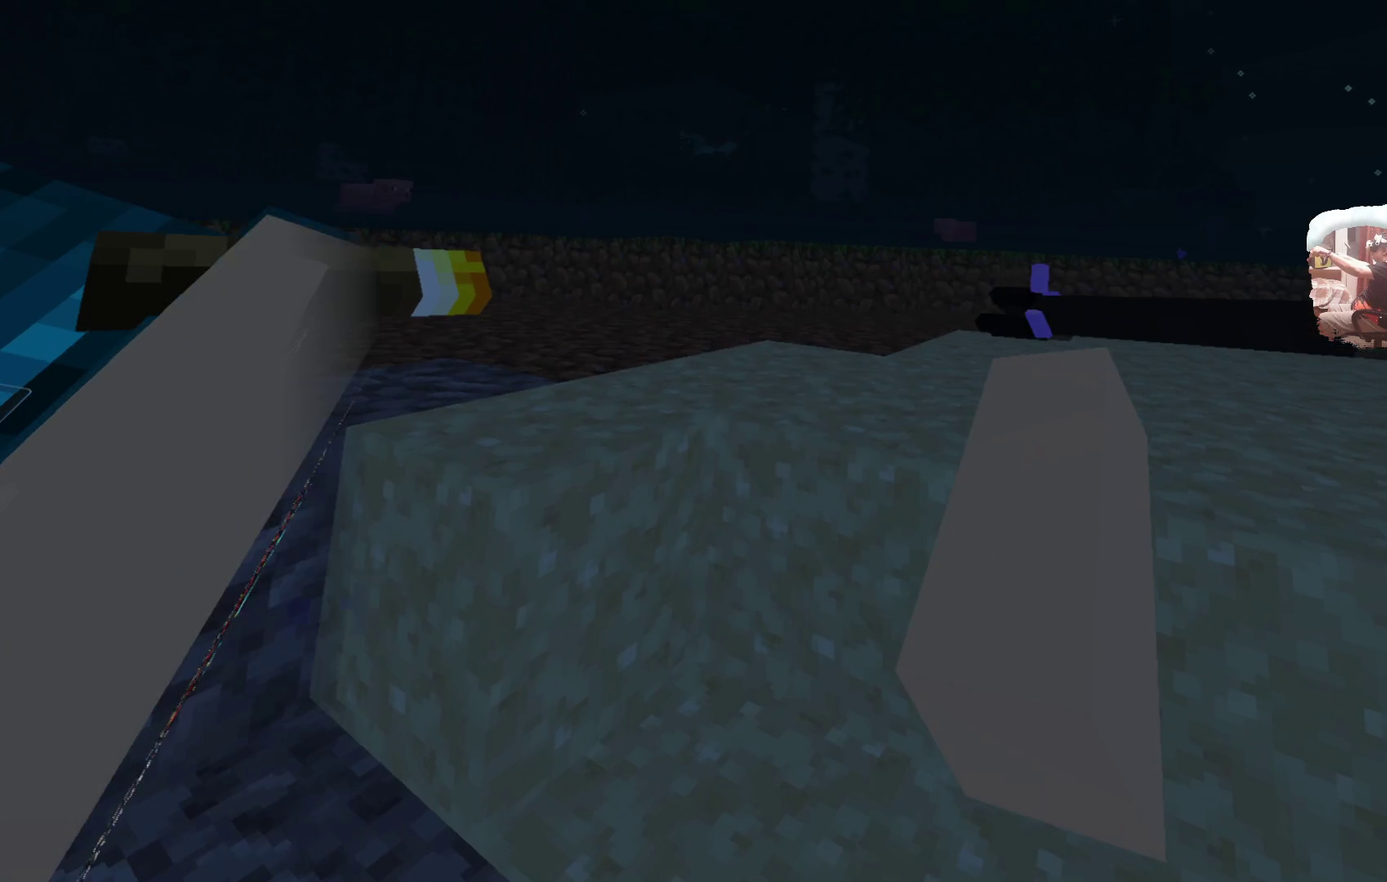
{"dt_ms": 500, "buttons": [], "left_stick": "center", "right_stick": "center", "events": []}
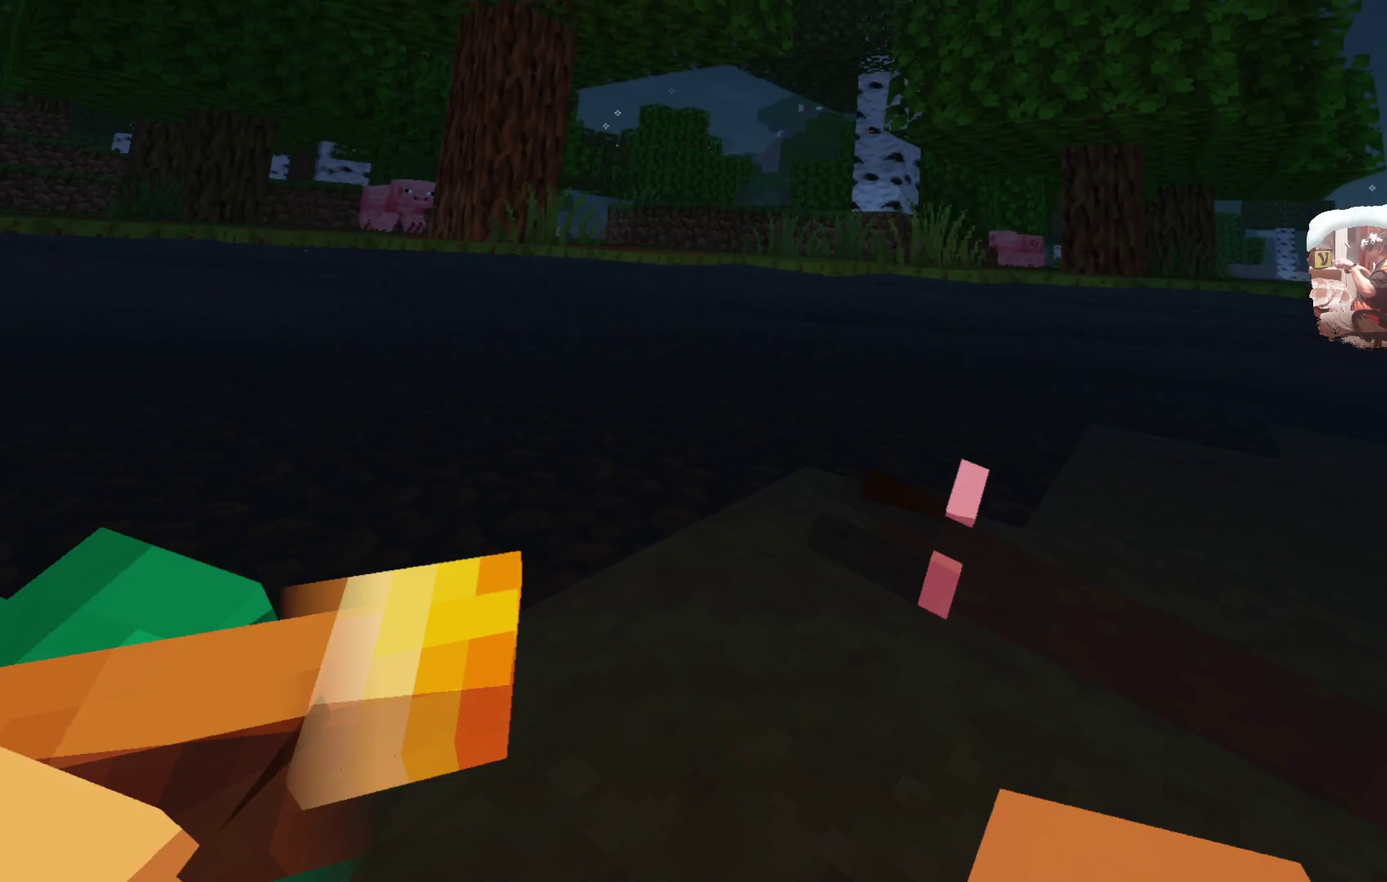
{"dt_ms": 717, "buttons": [], "left_stick": "center", "right_stick": "center", "events": []}
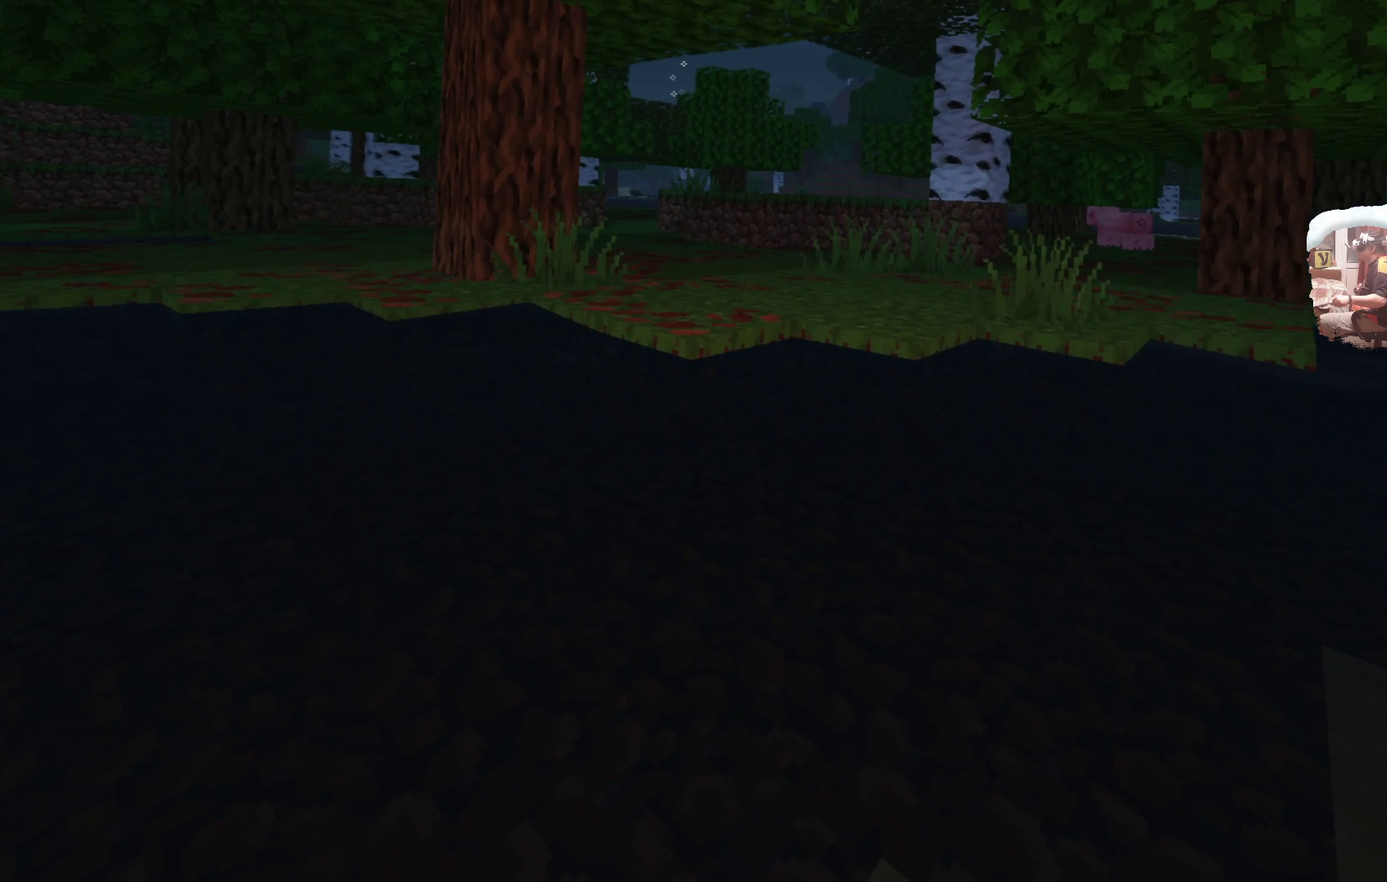
{"dt_ms": 299, "buttons": [], "left_stick": "up", "right_stick": "center", "events": [[216, "left_stick", "up"]]}
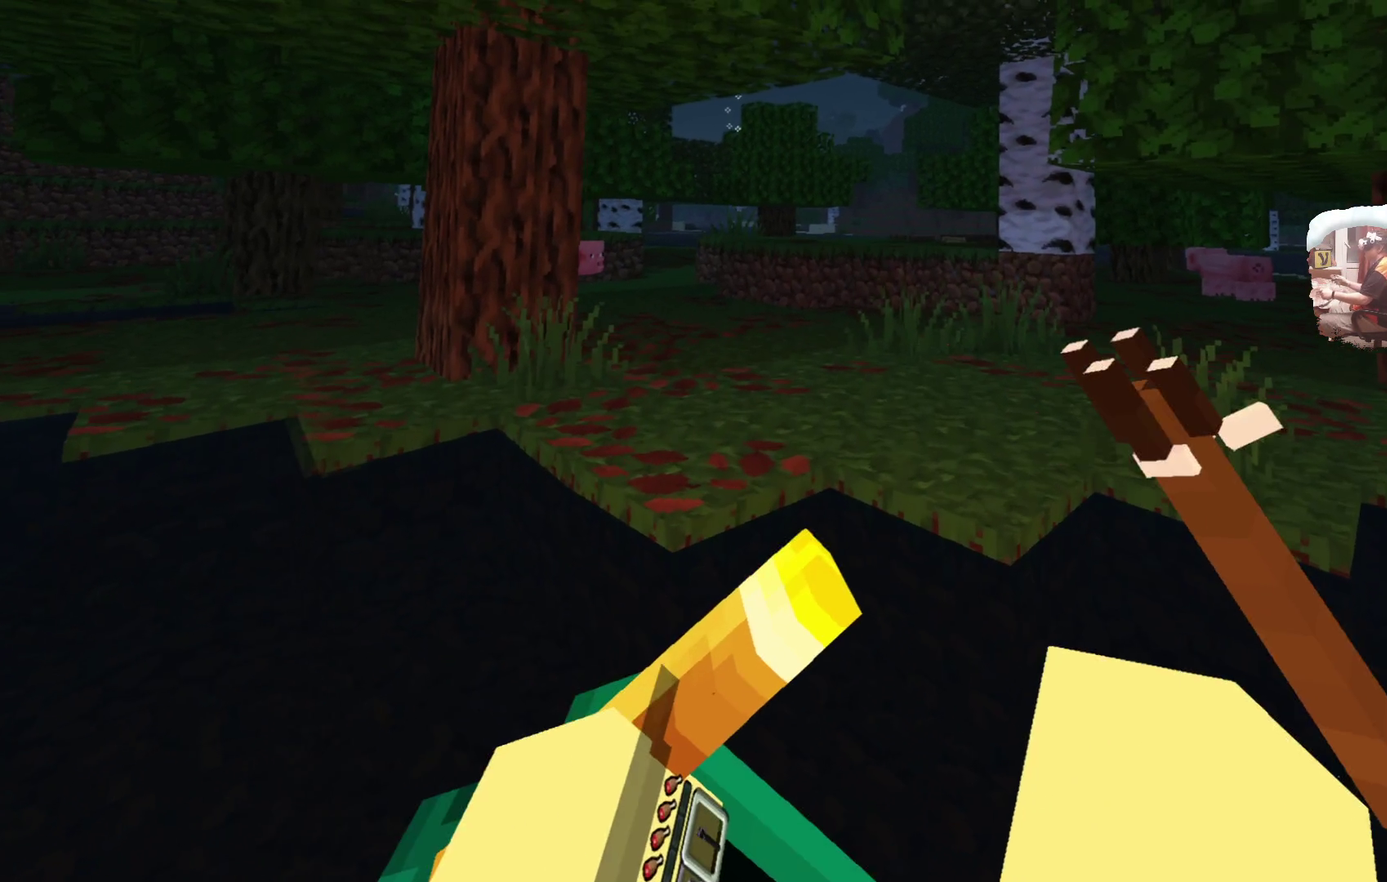
{"dt_ms": 500, "buttons": ["L3"], "left_stick": "up", "right_stick": "center", "events": [[150, "L3", "down"]]}